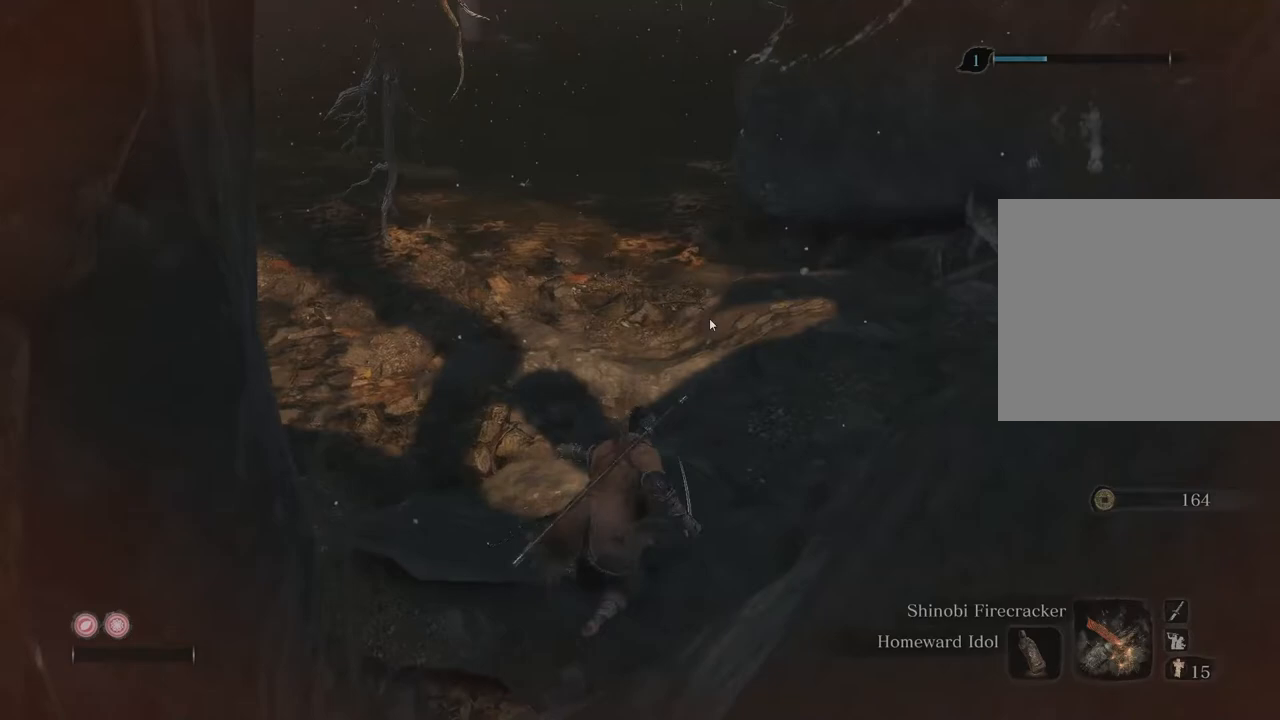
Gameplay with a controller (Xbox layout); each line is a JSON object with the inputs held at the frame after it. "events" lists button and stick changes between this image and that frame as [ms after this image, input, new state], when the widget could be followed in between. Not read: L3 R3.
{"buttons": ["B"], "left_stick": "right", "right_stick": "center", "events": []}
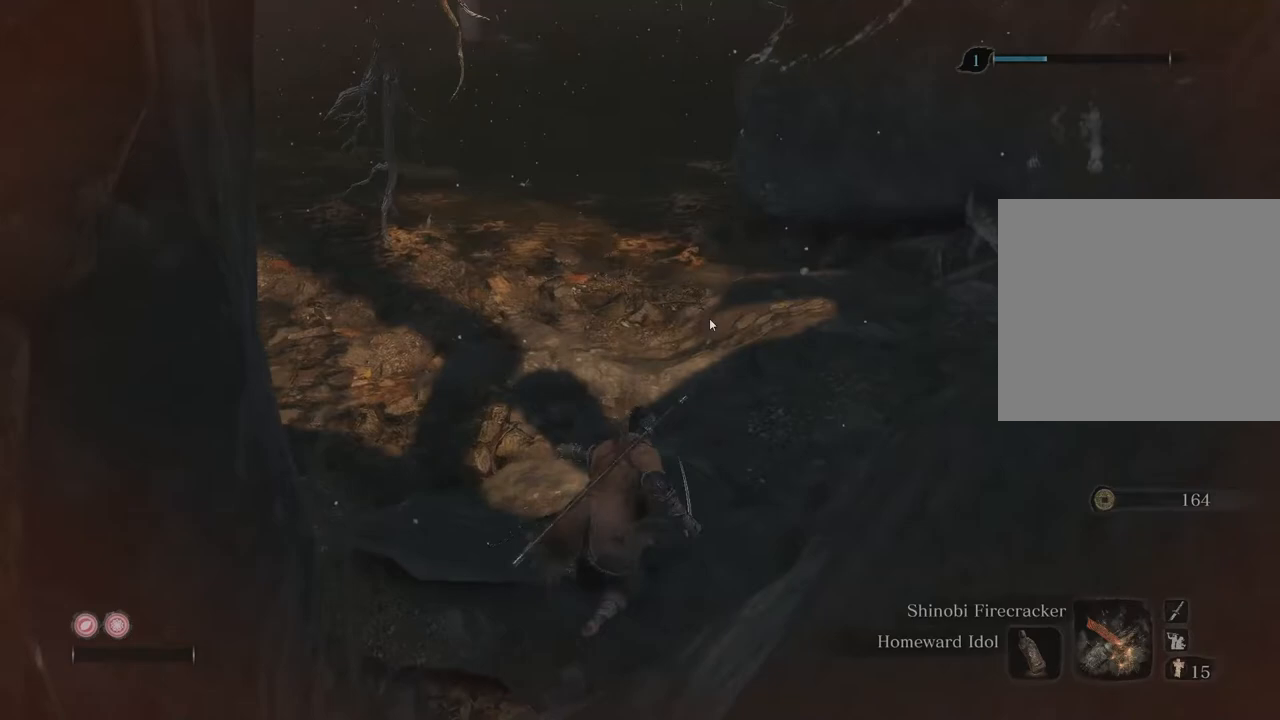
{"buttons": ["B"], "left_stick": "right", "right_stick": "center", "events": []}
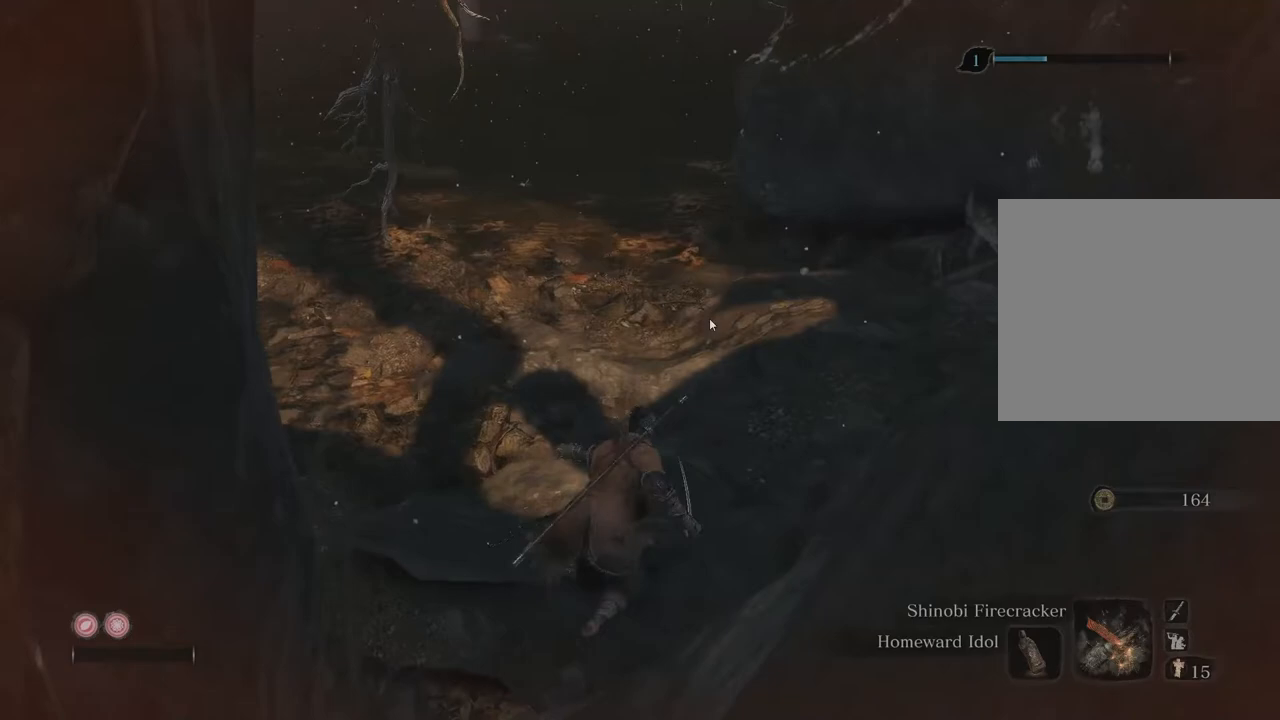
{"buttons": ["B"], "left_stick": "right", "right_stick": "center", "events": []}
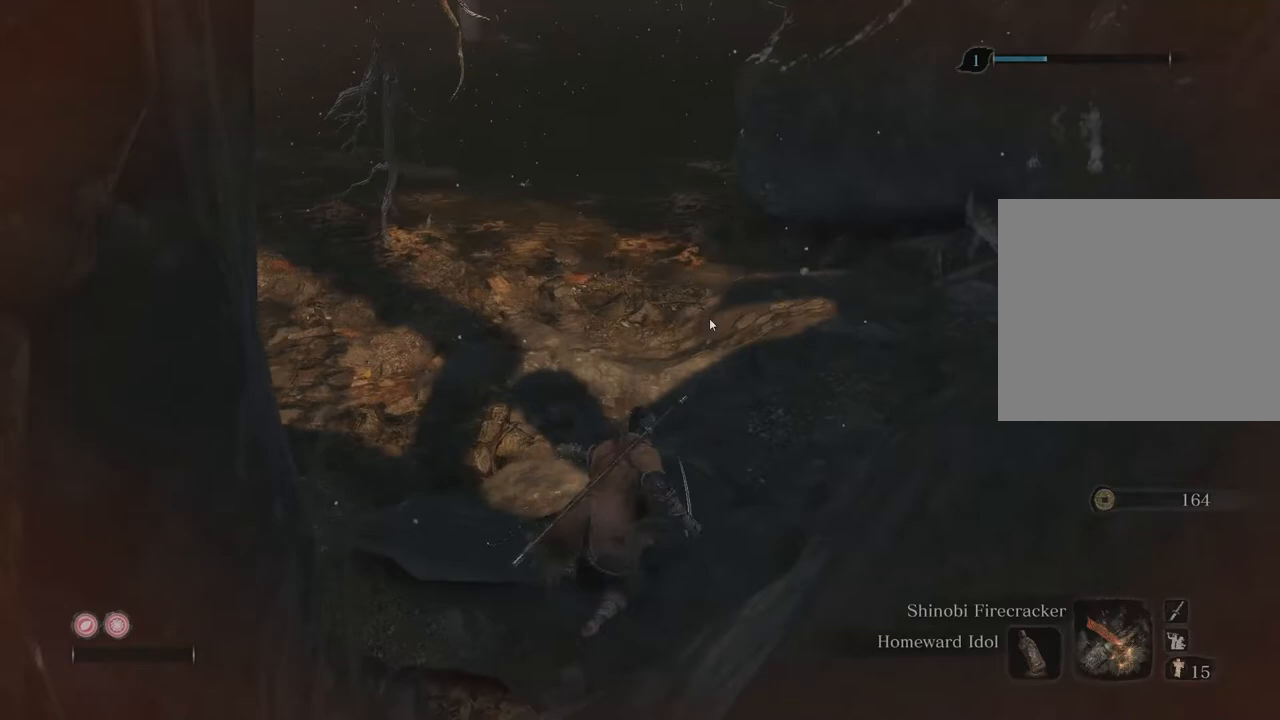
{"buttons": ["B"], "left_stick": "right", "right_stick": "center", "events": []}
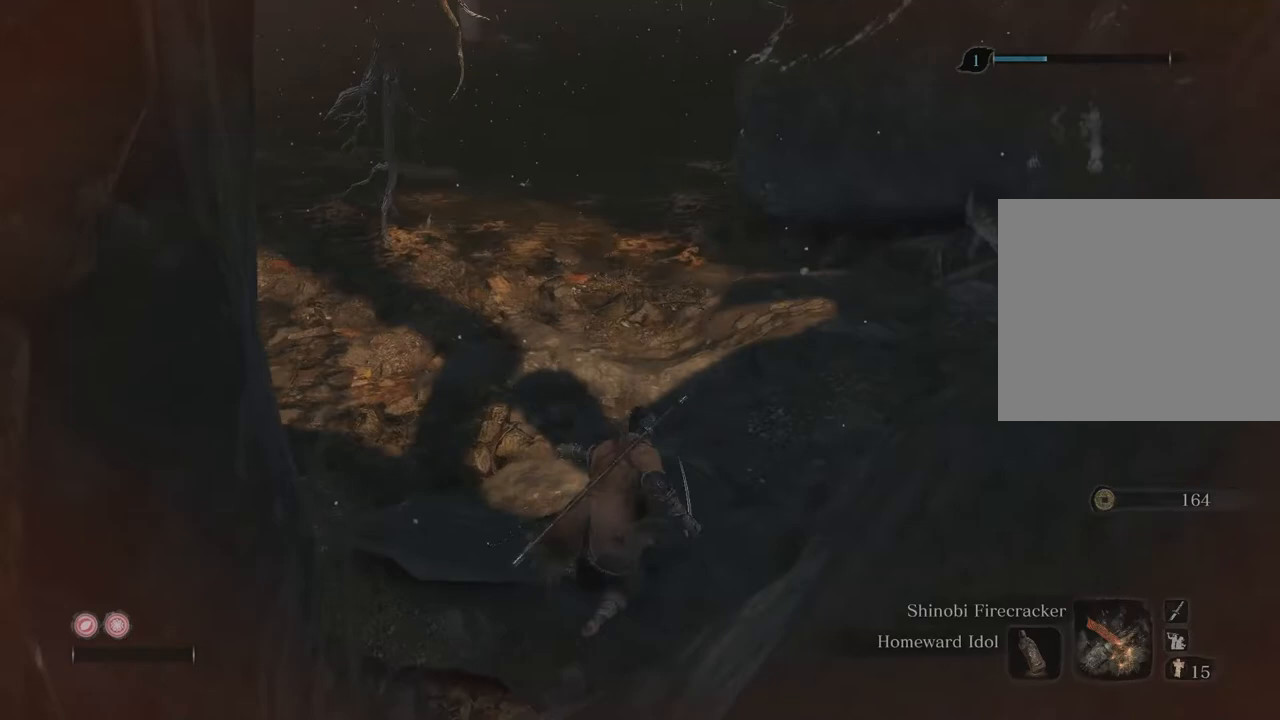
{"buttons": ["B"], "left_stick": "right", "right_stick": "center", "events": []}
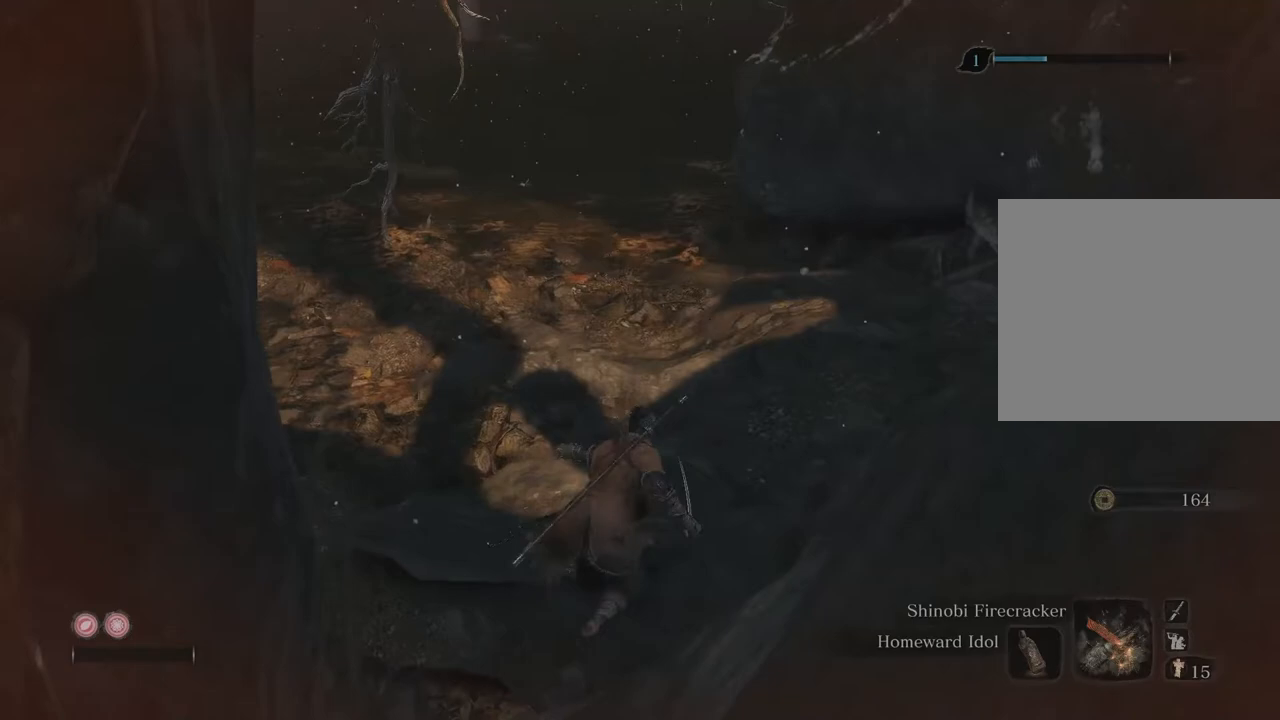
{"buttons": ["B"], "left_stick": "right", "right_stick": "center", "events": []}
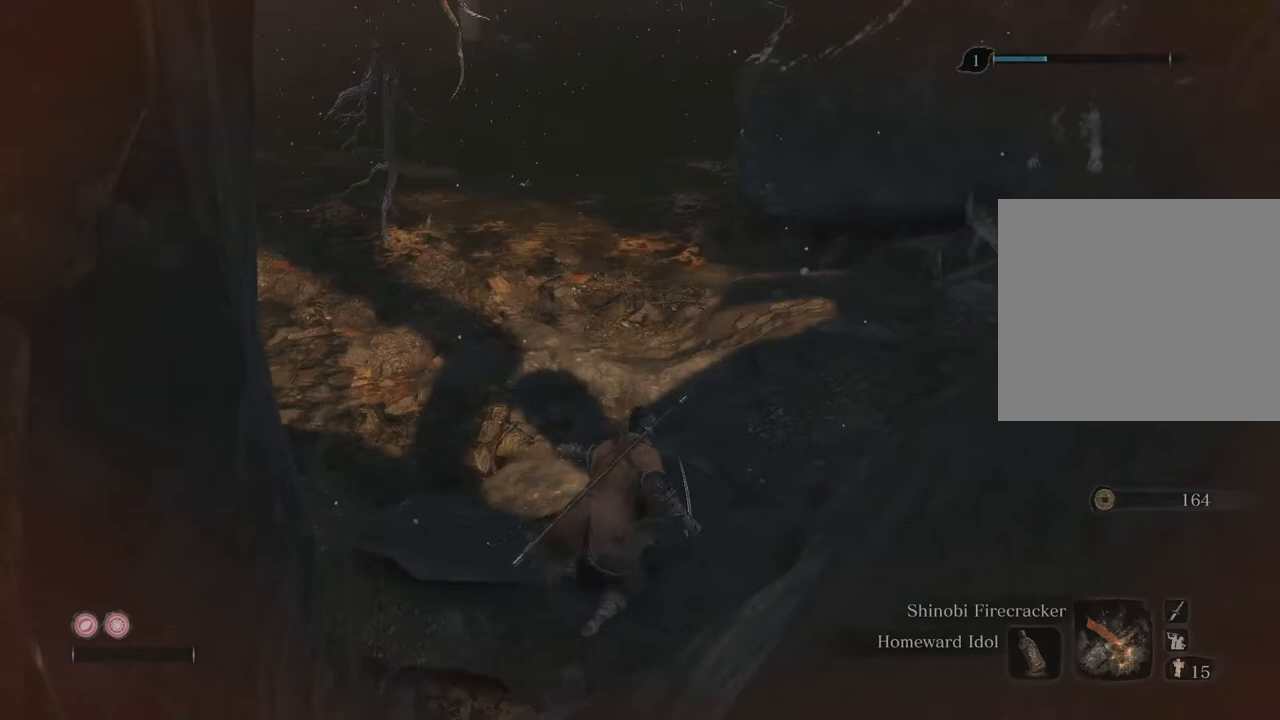
{"buttons": ["B"], "left_stick": "right", "right_stick": "center", "events": []}
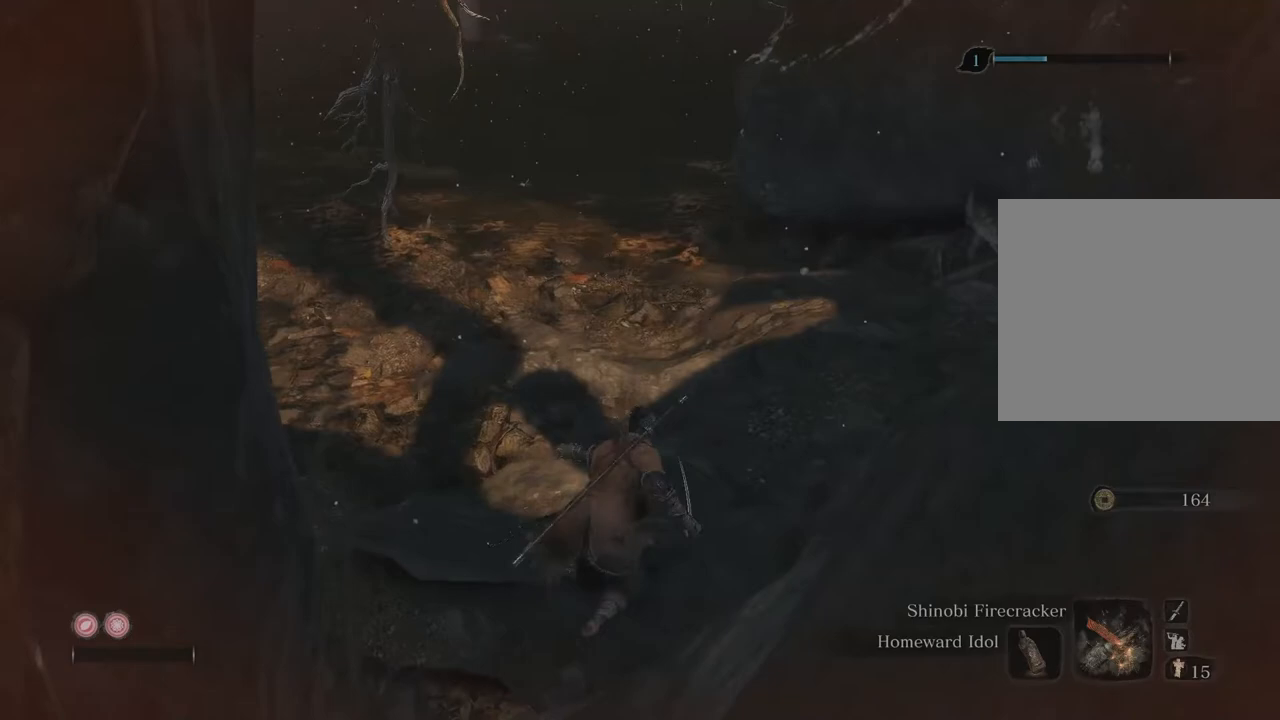
{"buttons": ["B"], "left_stick": "right", "right_stick": "center", "events": []}
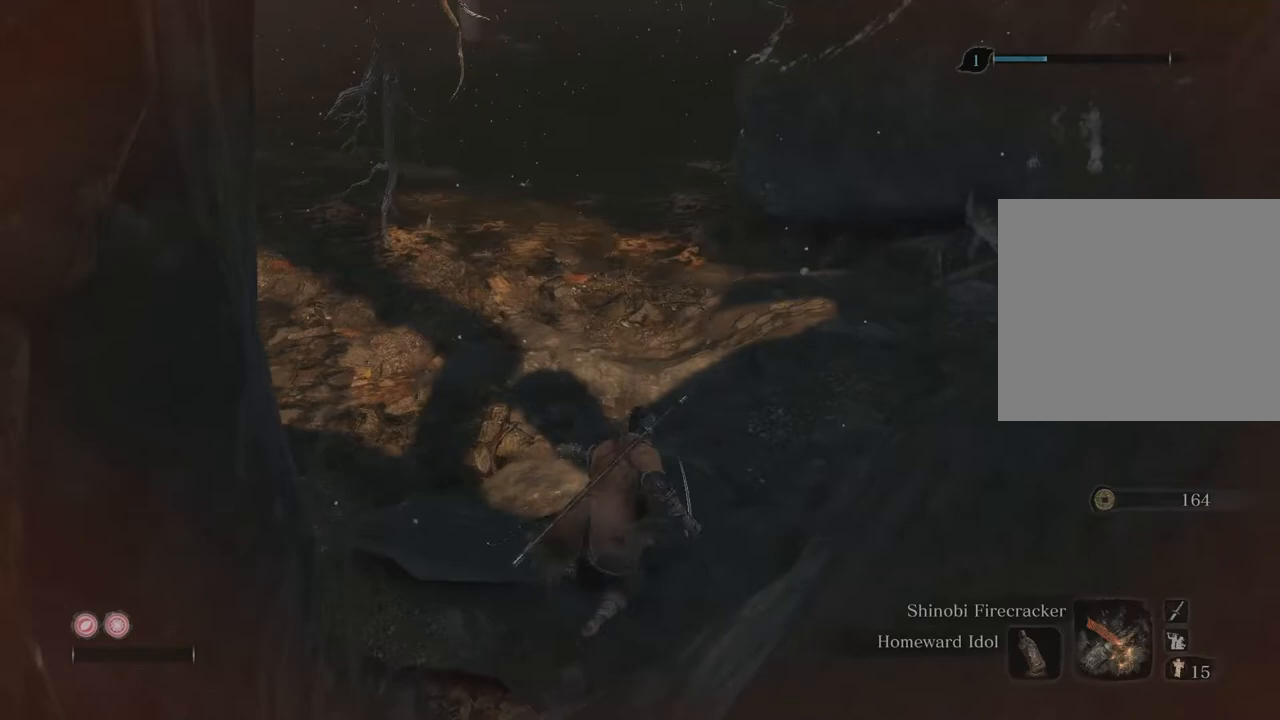
{"buttons": ["B"], "left_stick": "right", "right_stick": "center", "events": []}
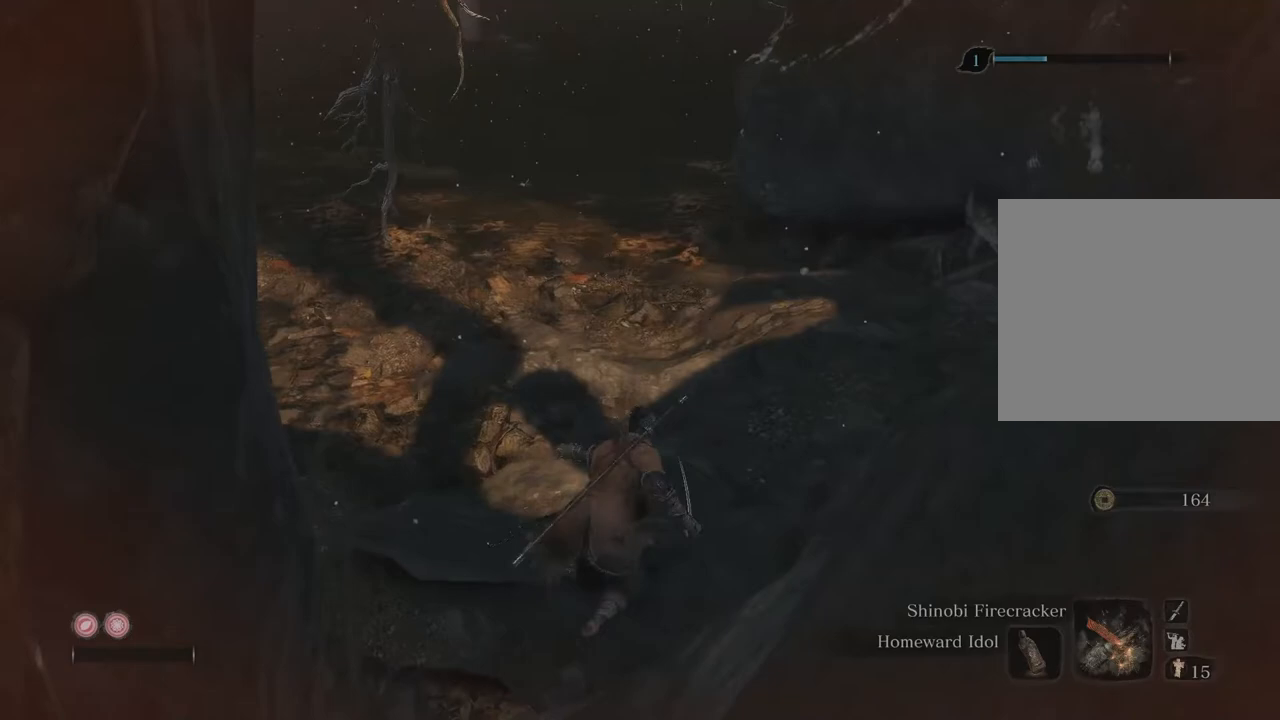
{"buttons": ["B"], "left_stick": "right", "right_stick": "center", "events": []}
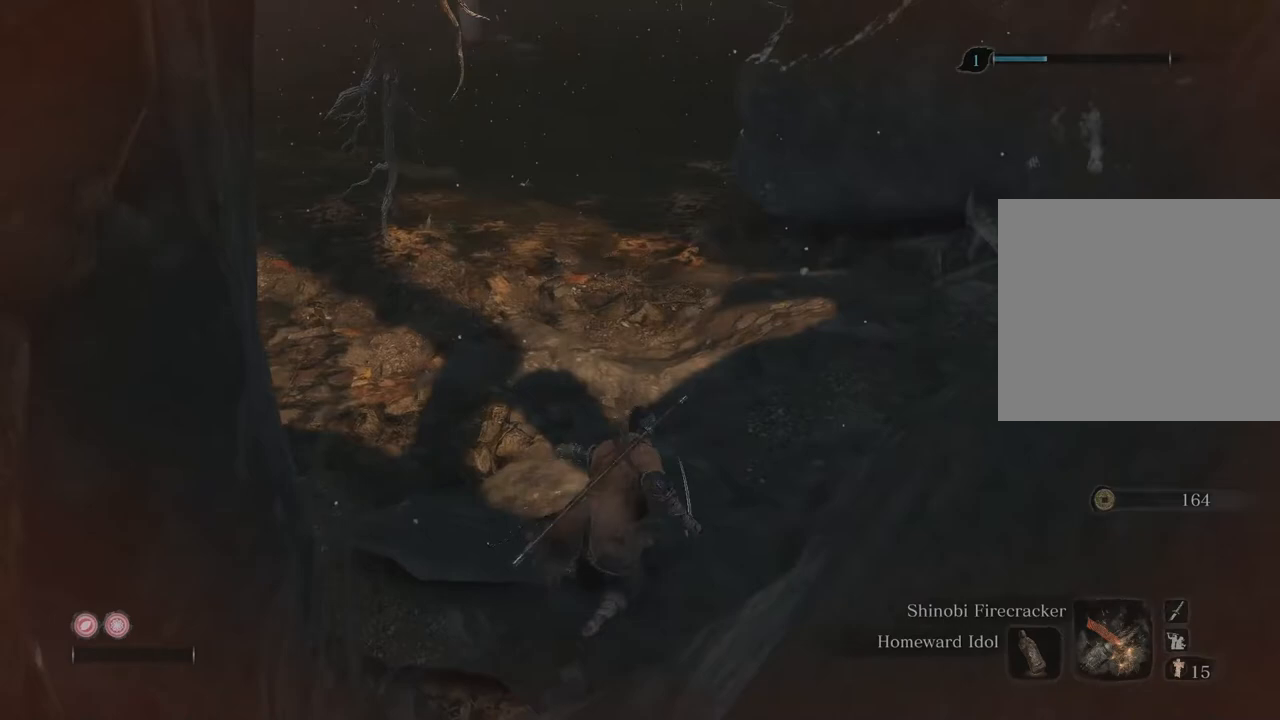
{"buttons": ["B"], "left_stick": "right", "right_stick": "center", "events": []}
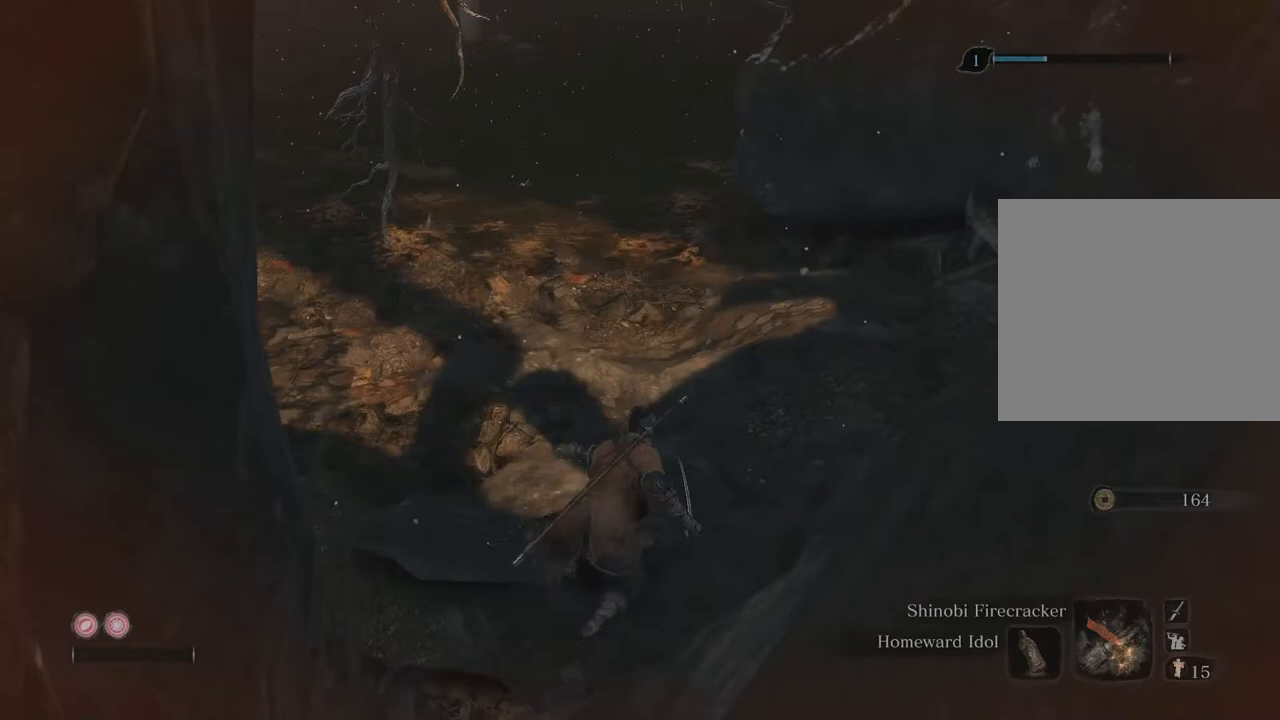
{"buttons": ["B"], "left_stick": "right", "right_stick": "center", "events": []}
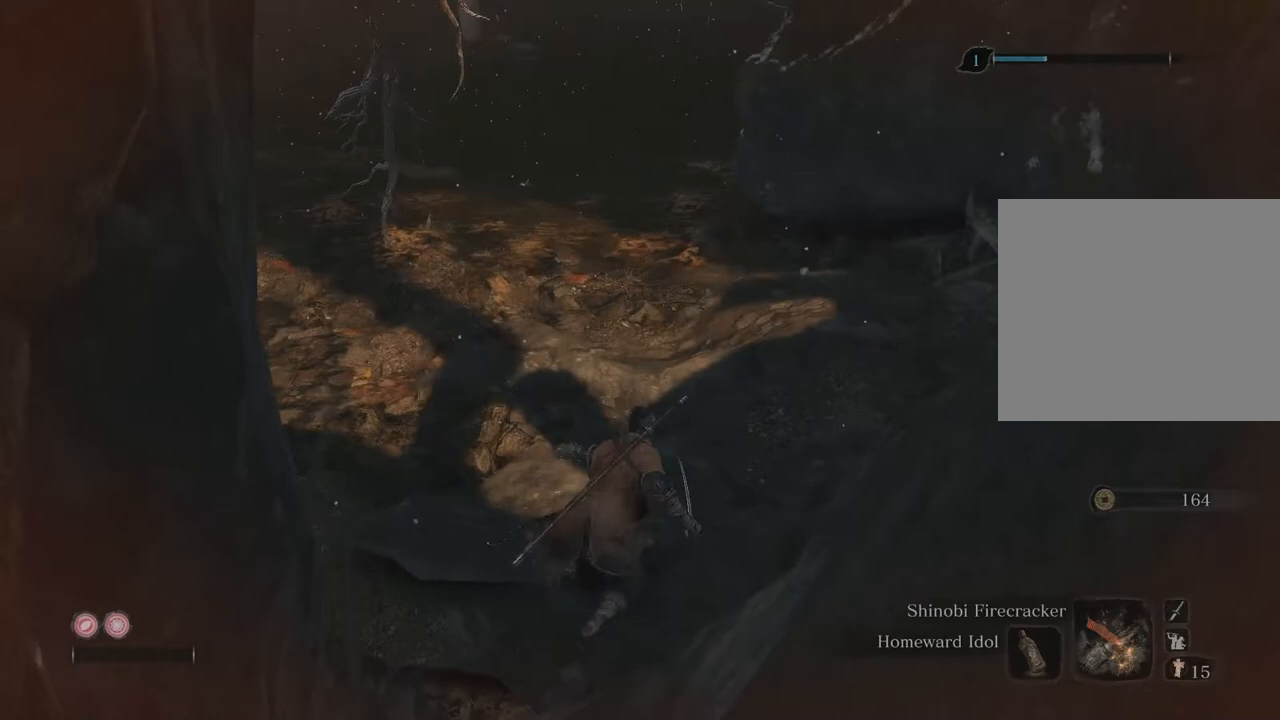
{"buttons": ["B"], "left_stick": "right", "right_stick": "center", "events": []}
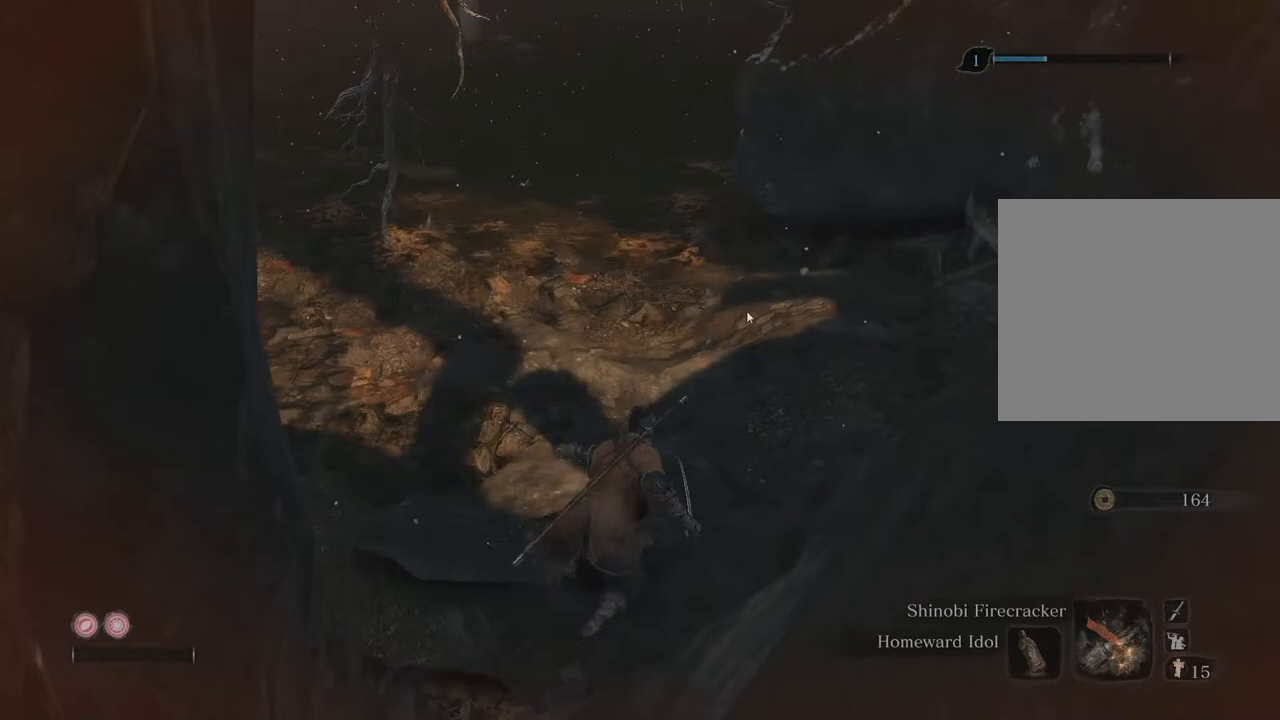
{"buttons": ["B"], "left_stick": "right", "right_stick": "center", "events": []}
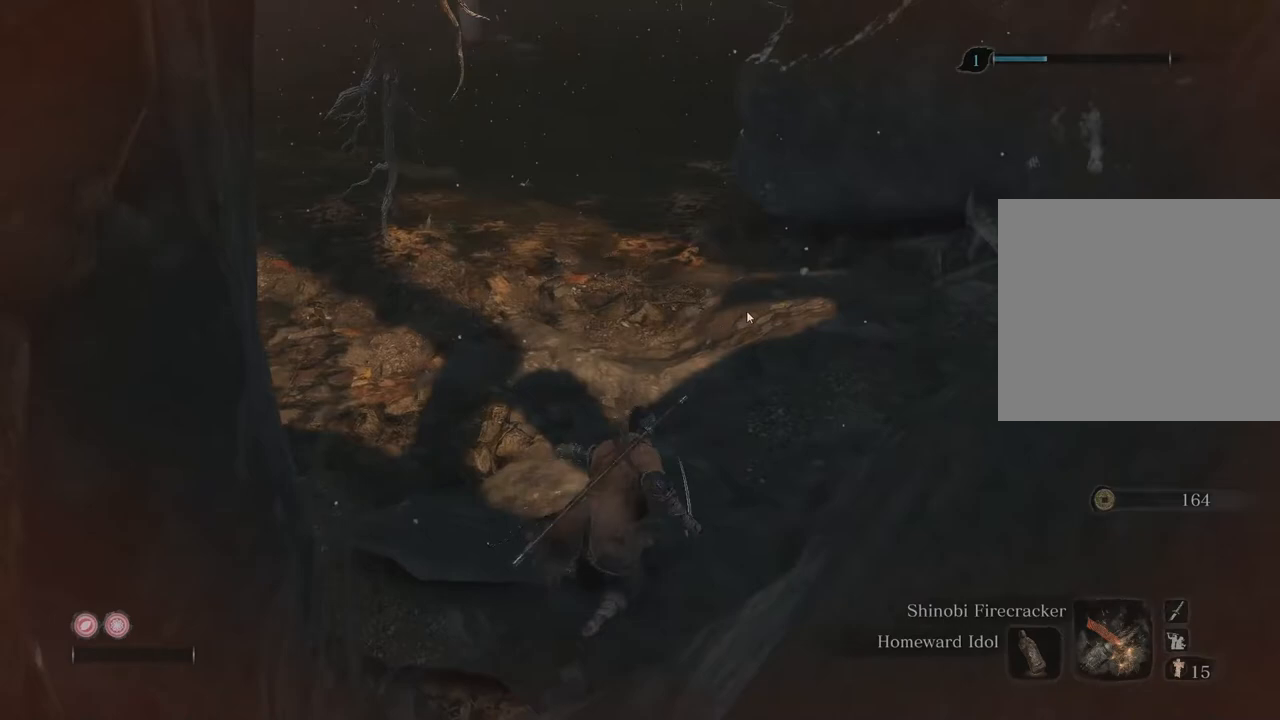
{"buttons": ["B"], "left_stick": "right", "right_stick": "center", "events": []}
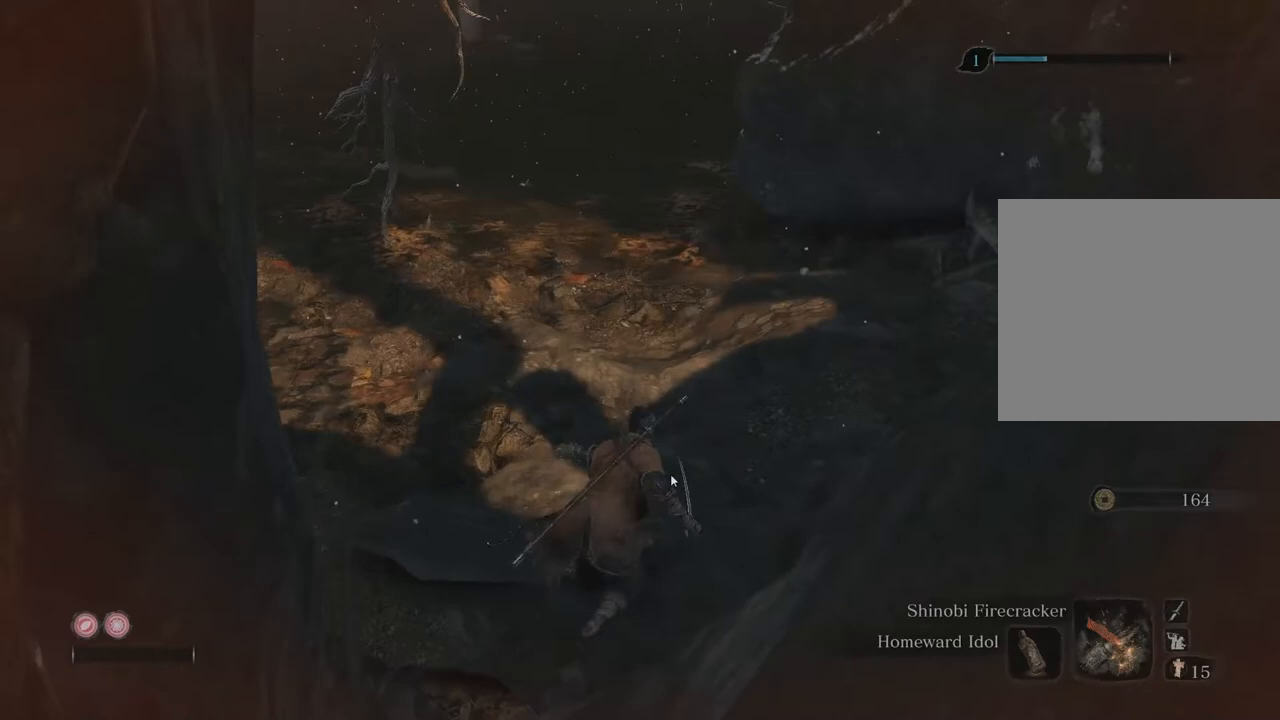
{"buttons": ["B"], "left_stick": "right", "right_stick": "center", "events": []}